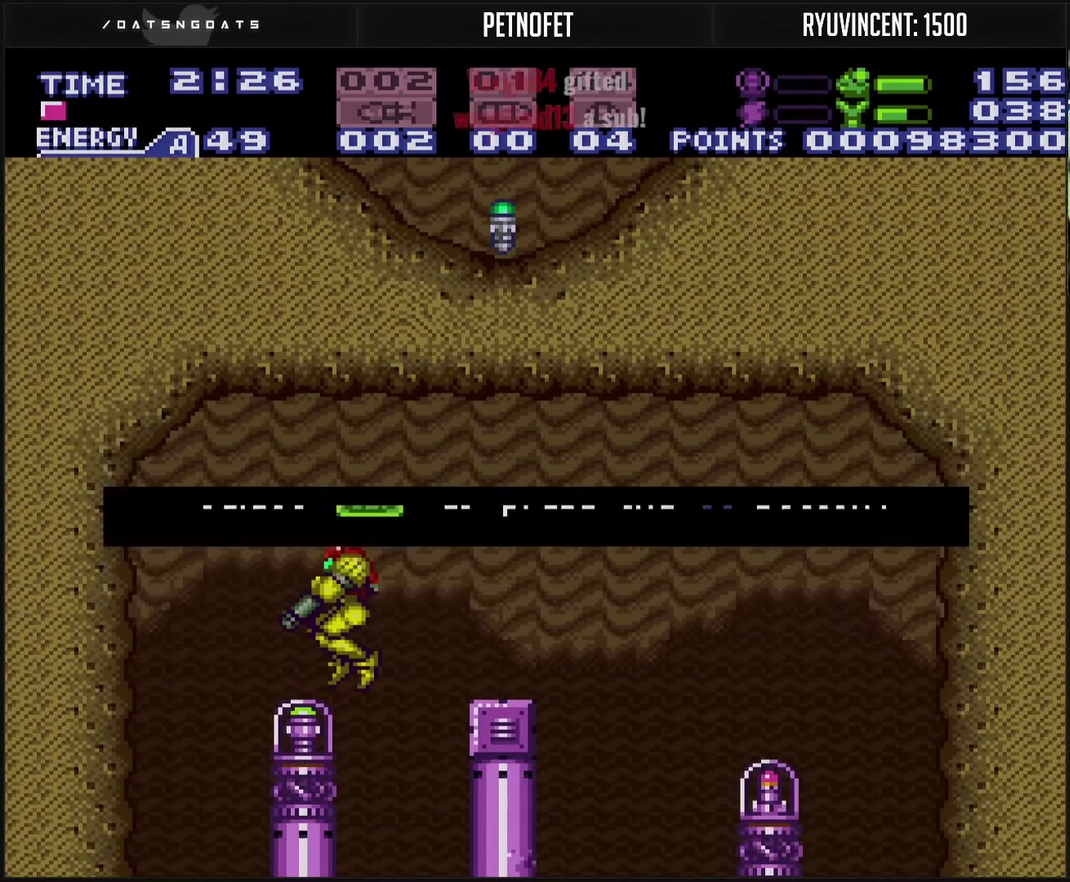
Gameplay with a controller (PlayStation layout); each line is a JSON object with the inputs held at the frame after it. "events" lists button and stick changes between this image and that frame as [ms after this image, input, new state], when the widget could be followed in between. Not read: L2 L3 R2 R3.
{"buttons": ["CROSS", "DPAD_RIGHT"], "events": [[183, "CROSS", "down"], [183, "DPAD_LEFT", "up"], [183, "DPAD_RIGHT", "down"], [183, "L1", "down"], [333, "L1", "up"]]}
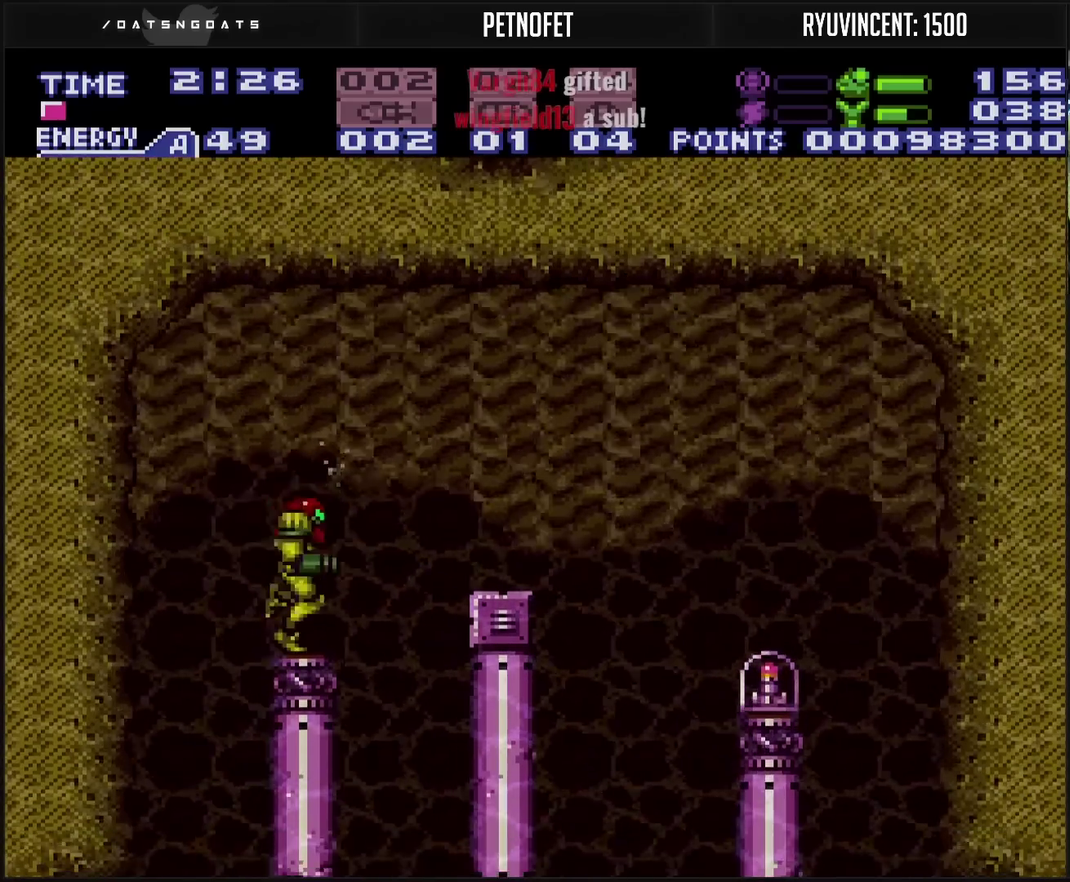
{"buttons": ["CROSS", "L1", "DPAD_LEFT"]}
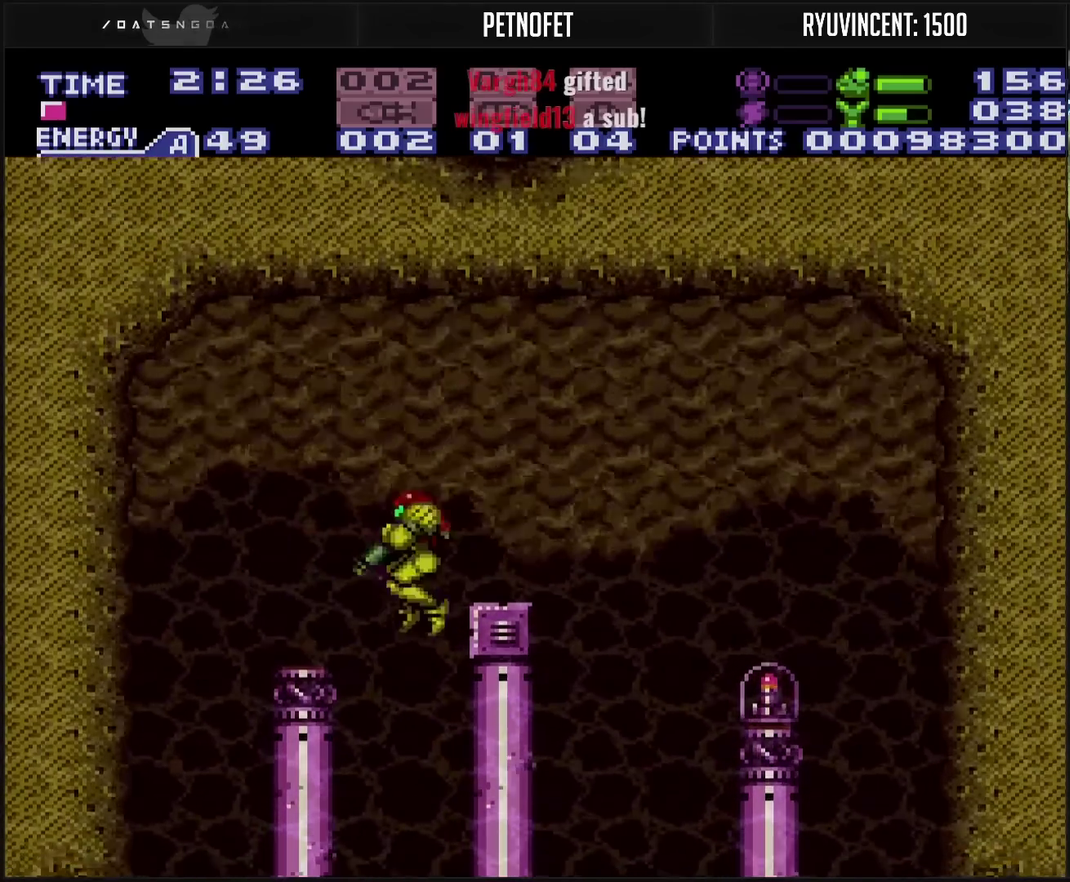
{"buttons": ["CROSS", "L1"]}
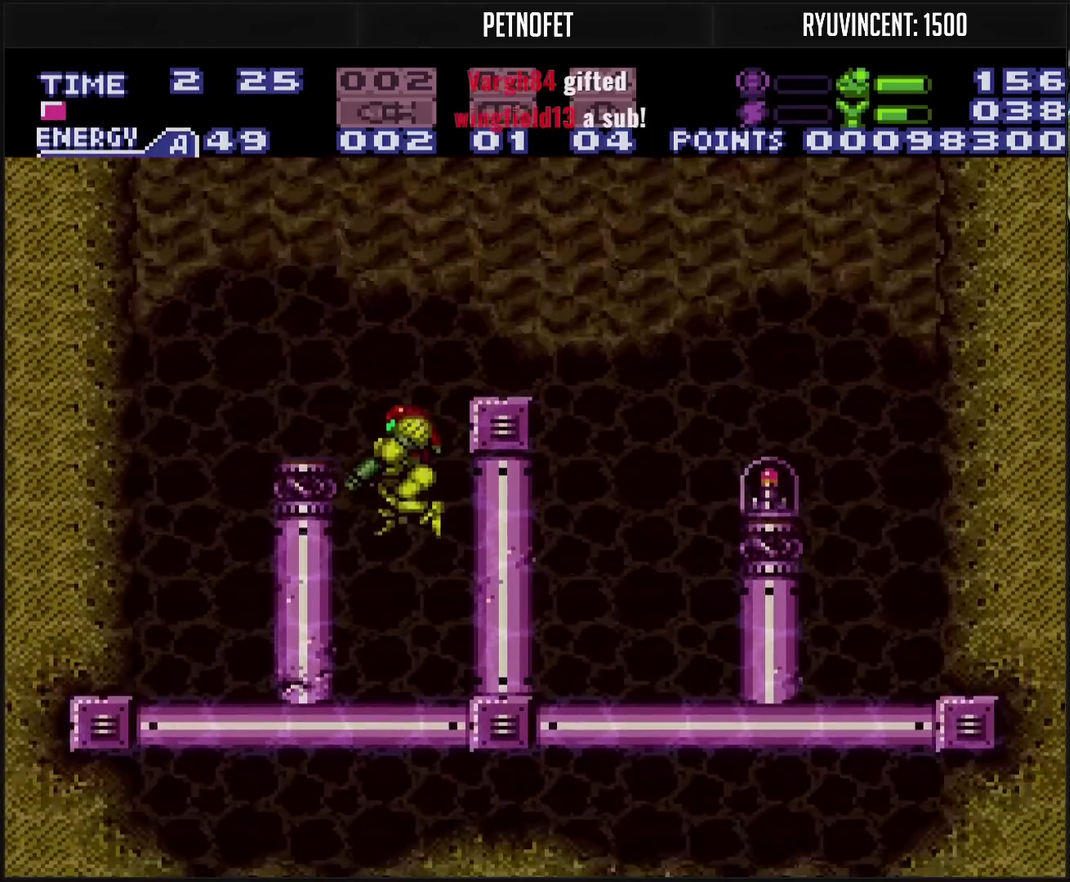
{"buttons": ["CIRCLE", "DPAD_LEFT"], "events": [[217, "CROSS", "up"], [317, "L1", "up"], [350, "DPAD_LEFT", "down"], [467, "CIRCLE", "down"]]}
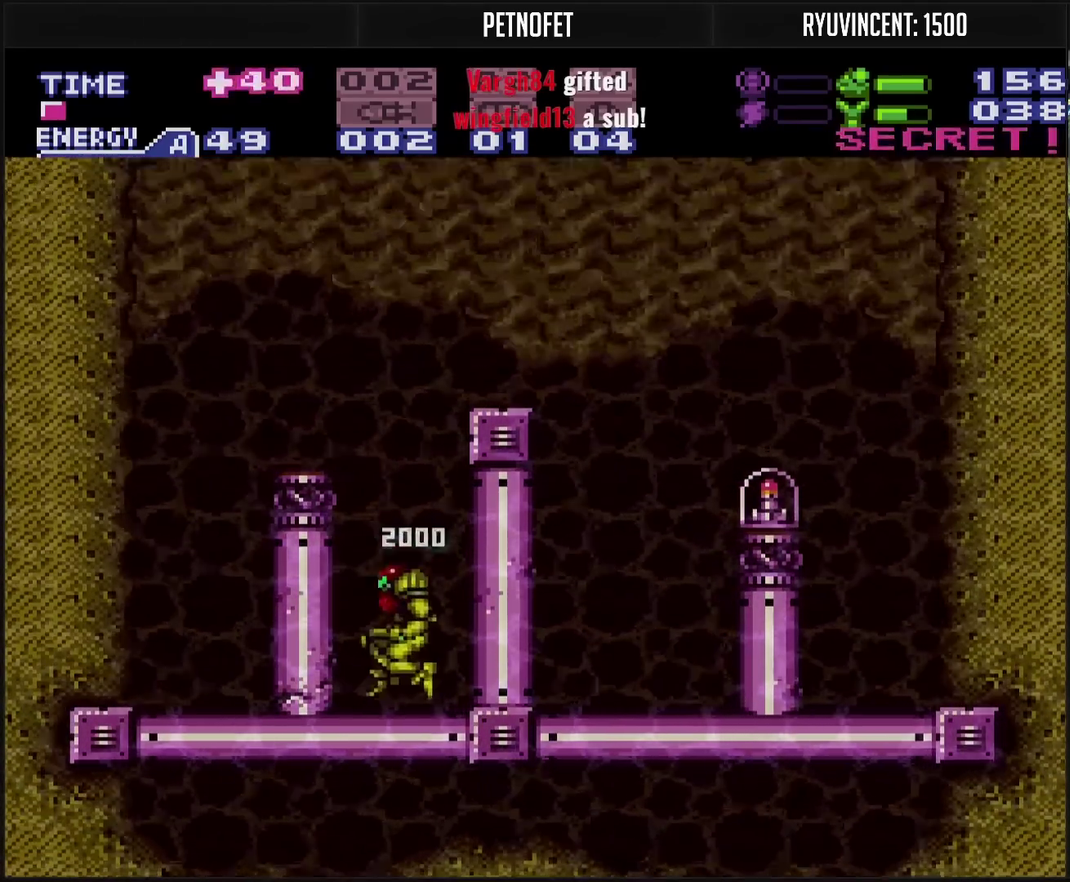
{"buttons": ["CIRCLE", "DPAD_RIGHT"], "events": [[83, "DPAD_LEFT", "up"], [150, "DPAD_RIGHT", "down"], [350, "L1", "down"], [400, "L1", "up"]]}
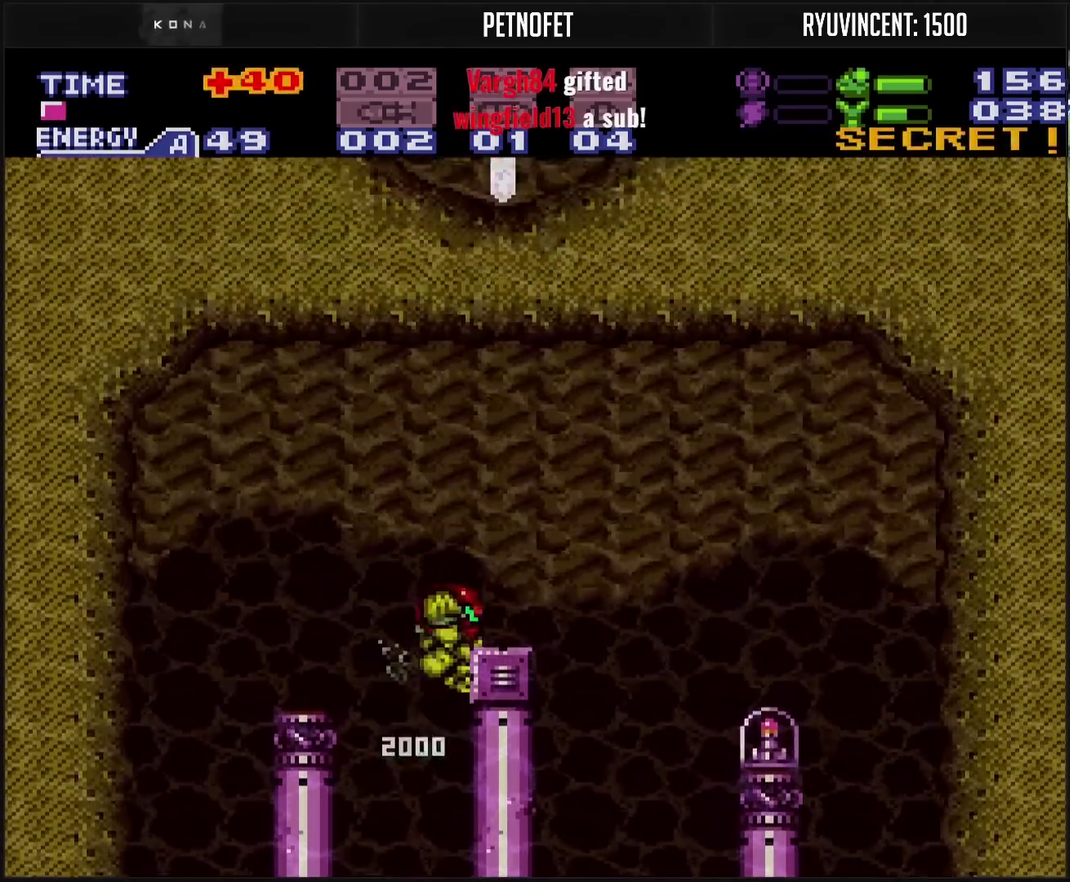
{"buttons": ["DPAD_RIGHT"], "events": [[400, "CIRCLE", "up"]]}
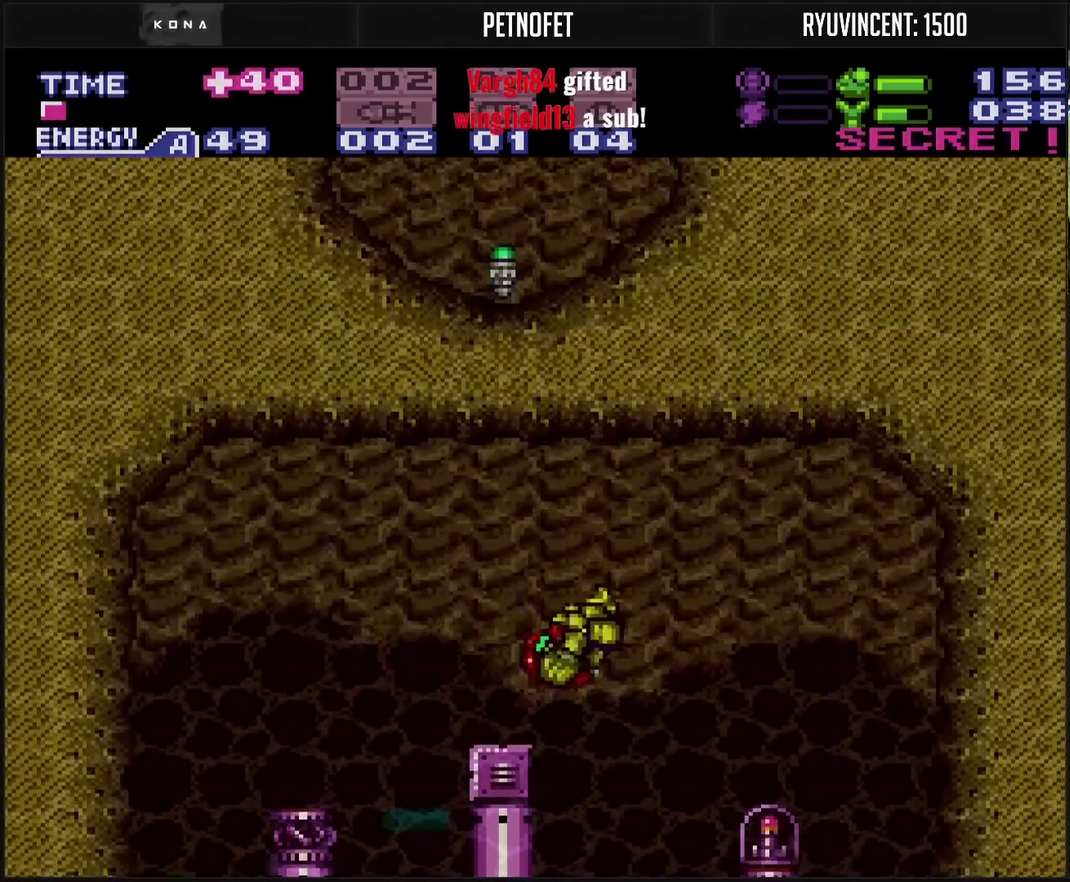
{"buttons": ["CROSS", "DPAD_LEFT"], "events": [[267, "DPAD_RIGHT", "up"], [450, "CROSS", "down"], [483, "DPAD_LEFT", "down"]]}
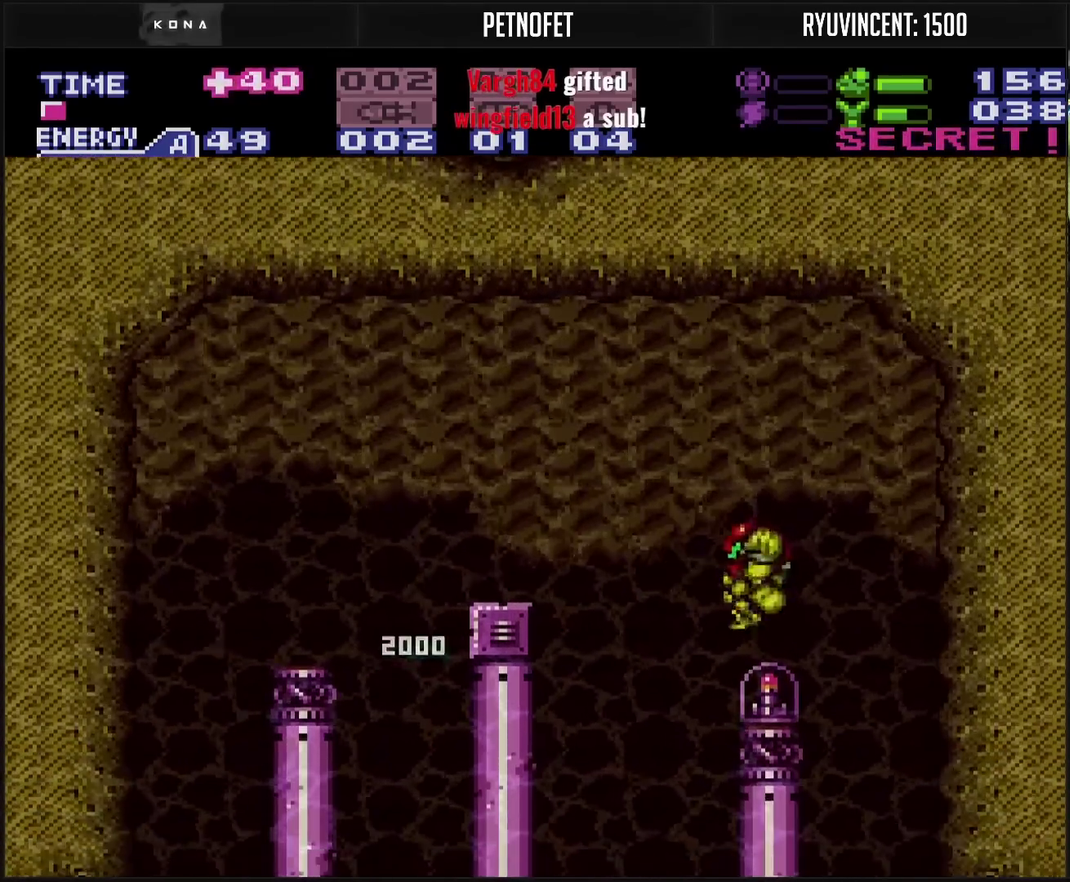
{"buttons": ["CROSS", "L1"], "events": [[17, "L1", "down"], [50, "DPAD_LEFT", "up"]]}
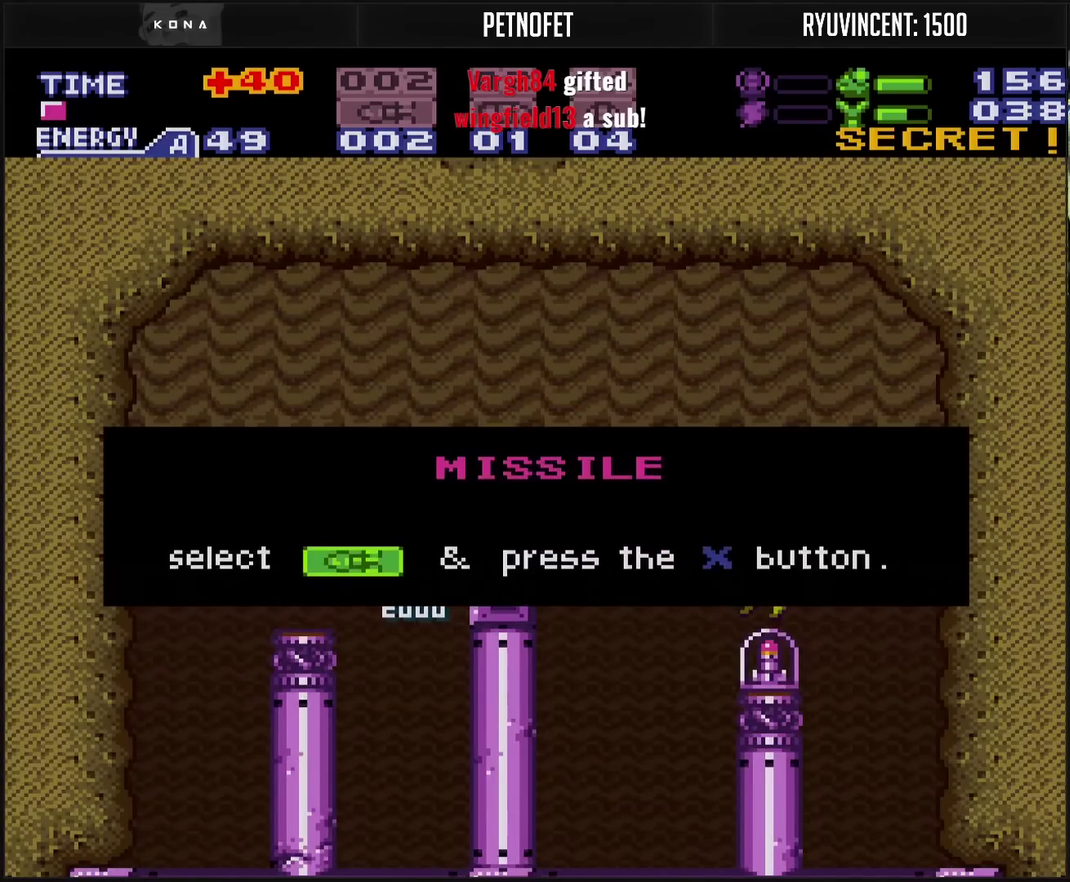
{"buttons": [], "events": [[433, "CROSS", "up"], [433, "L1", "up"]]}
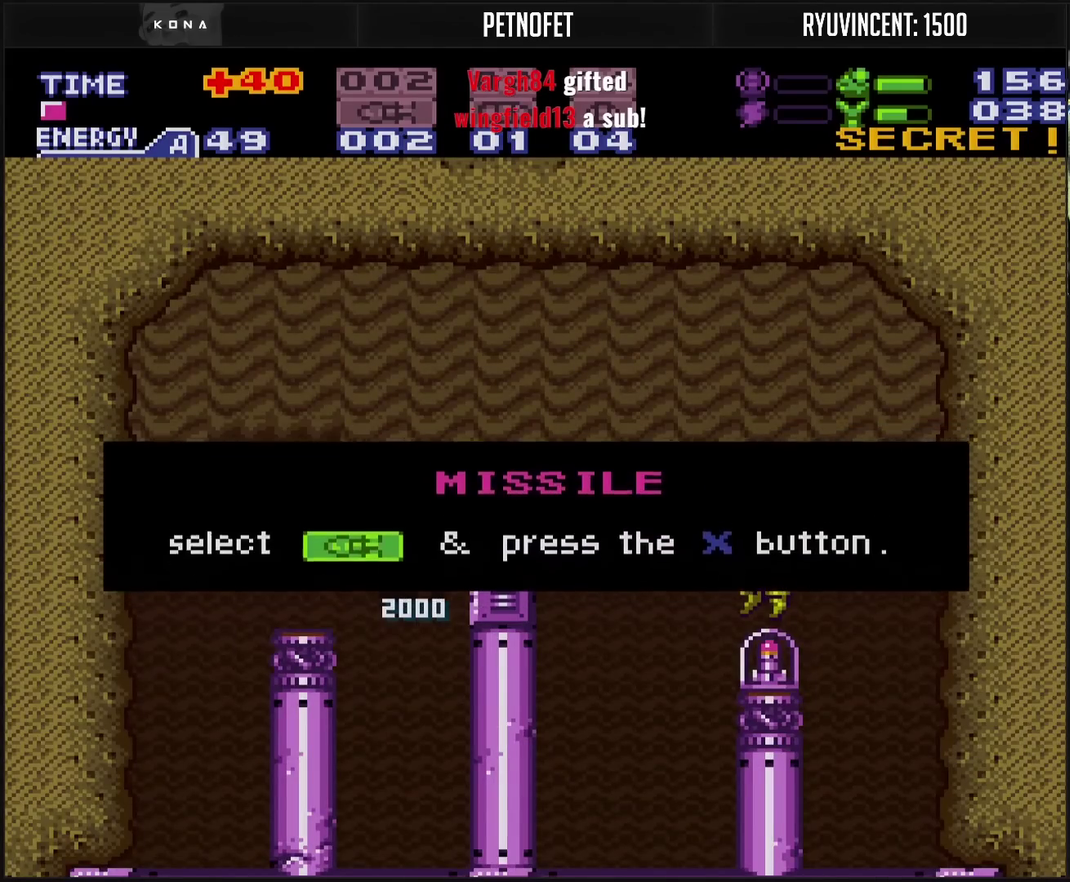
{"buttons": ["CROSS", "DPAD_LEFT"], "events": [[300, "CROSS", "down"], [450, "DPAD_LEFT", "down"]]}
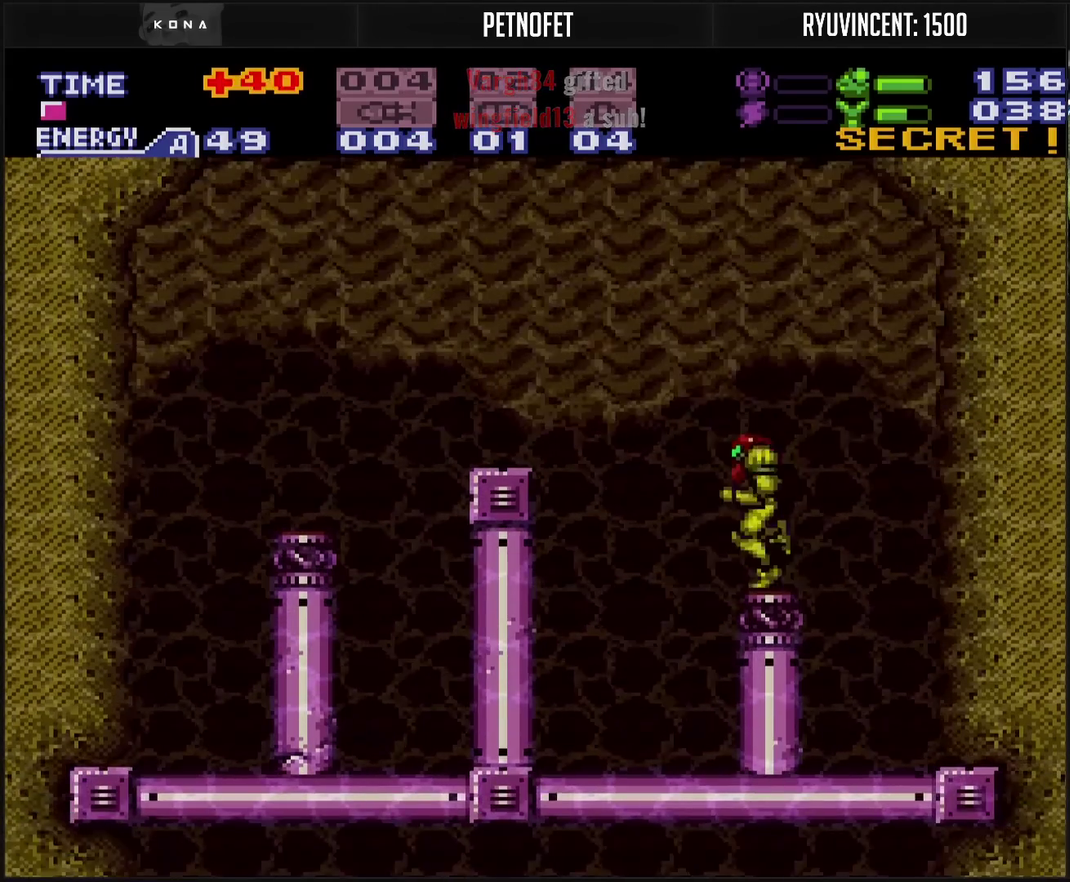
{"buttons": [], "events": [[67, "CIRCLE", "down"], [333, "CIRCLE", "up"], [333, "CROSS", "up"], [433, "DPAD_LEFT", "up"]]}
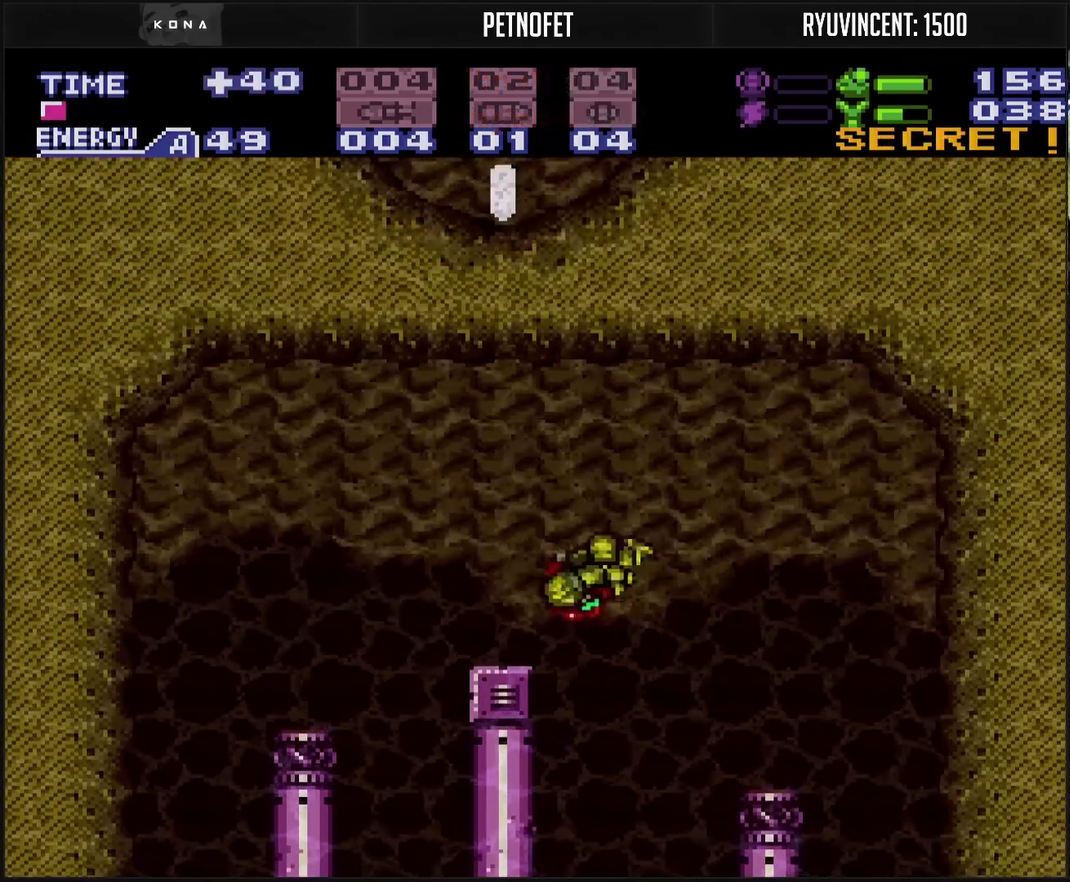
{"buttons": [], "events": [[233, "DPAD_RIGHT", "down"], [383, "DPAD_RIGHT", "up"], [383, "L1", "down"], [417, "DPAD_DOWN", "down"], [433, "L1", "up"], [483, "DPAD_DOWN", "up"]]}
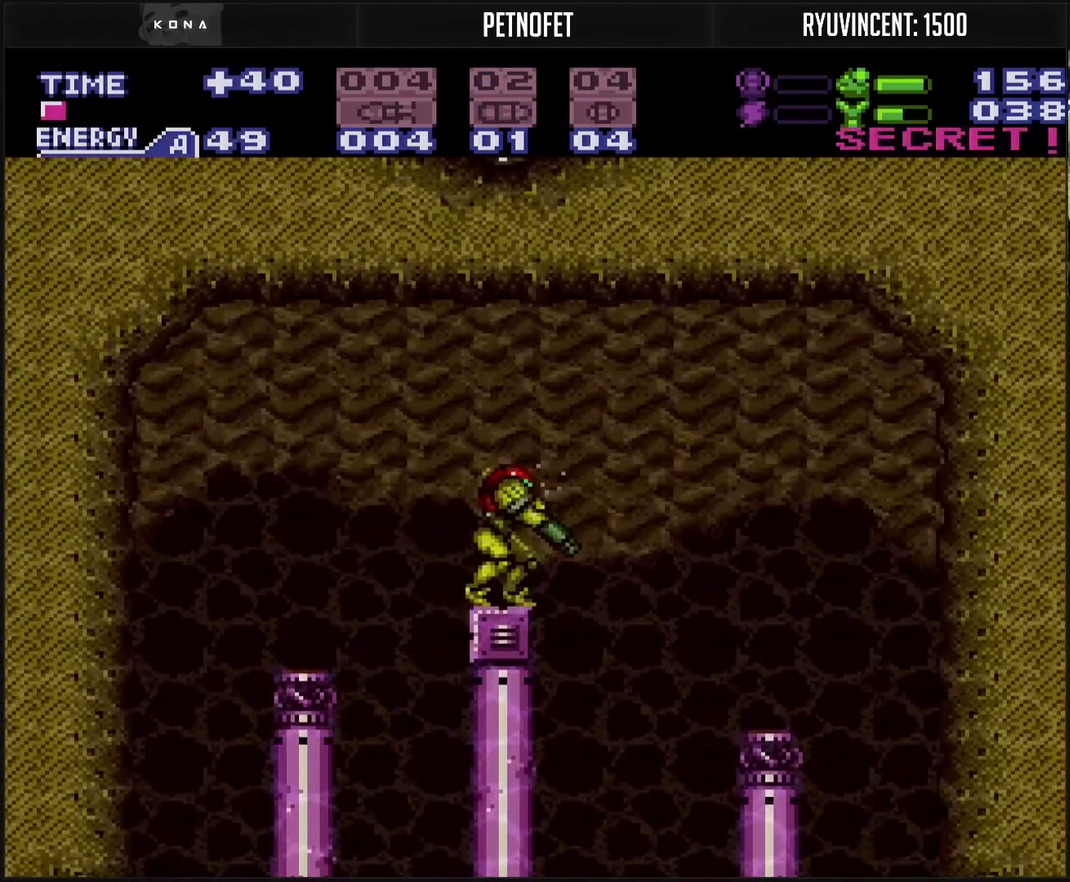
{"buttons": ["CIRCLE"], "events": [[150, "CIRCLE", "down"]]}
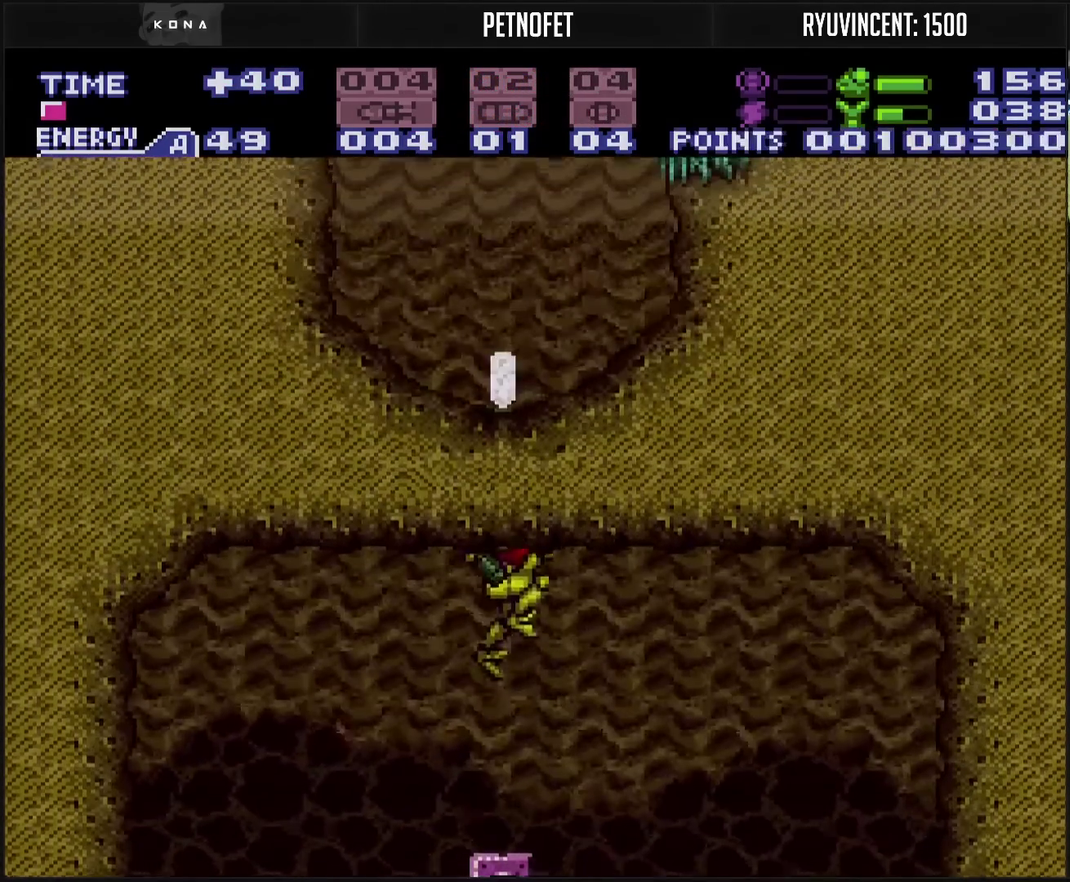
{"buttons": ["CIRCLE", "DPAD_RIGHT"], "events": [[250, "DPAD_RIGHT", "down"]]}
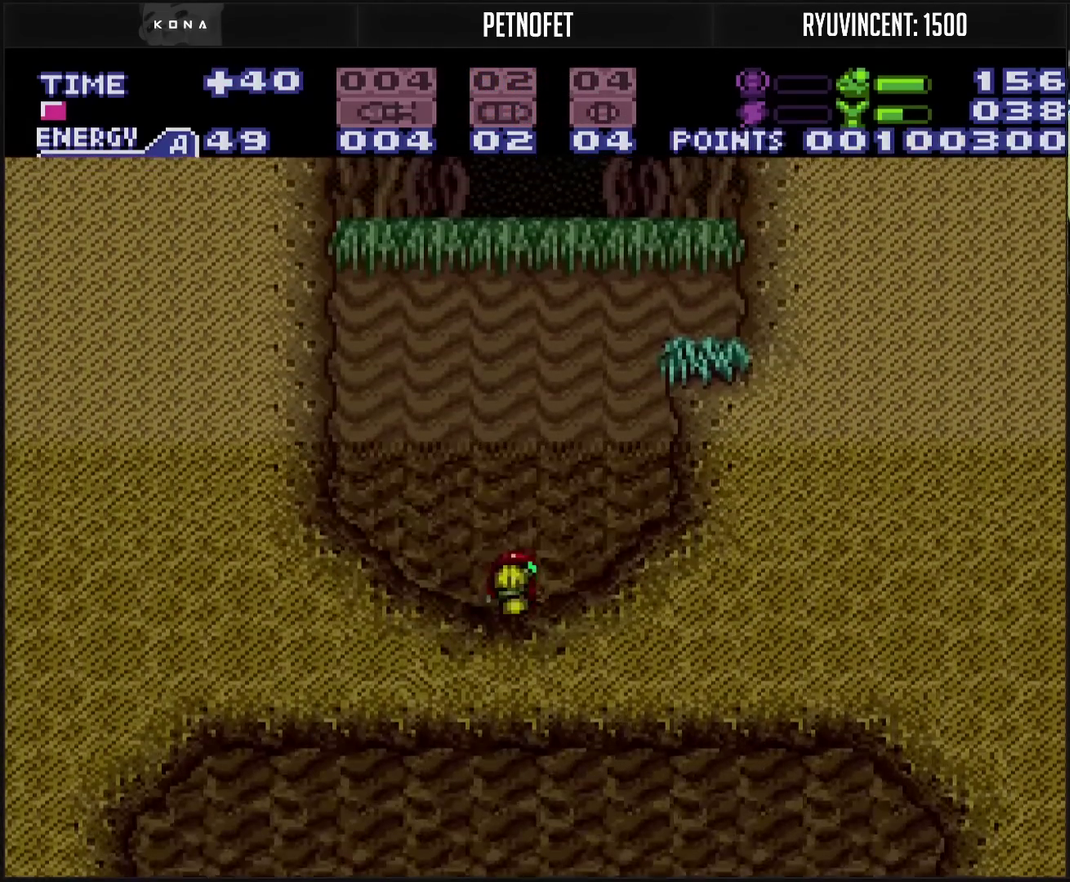
{"buttons": ["DPAD_RIGHT"], "events": [[150, "DPAD_DOWN", "down"], [267, "CIRCLE", "up"], [267, "DPAD_DOWN", "up"], [317, "L1", "down"], [400, "L1", "up"]]}
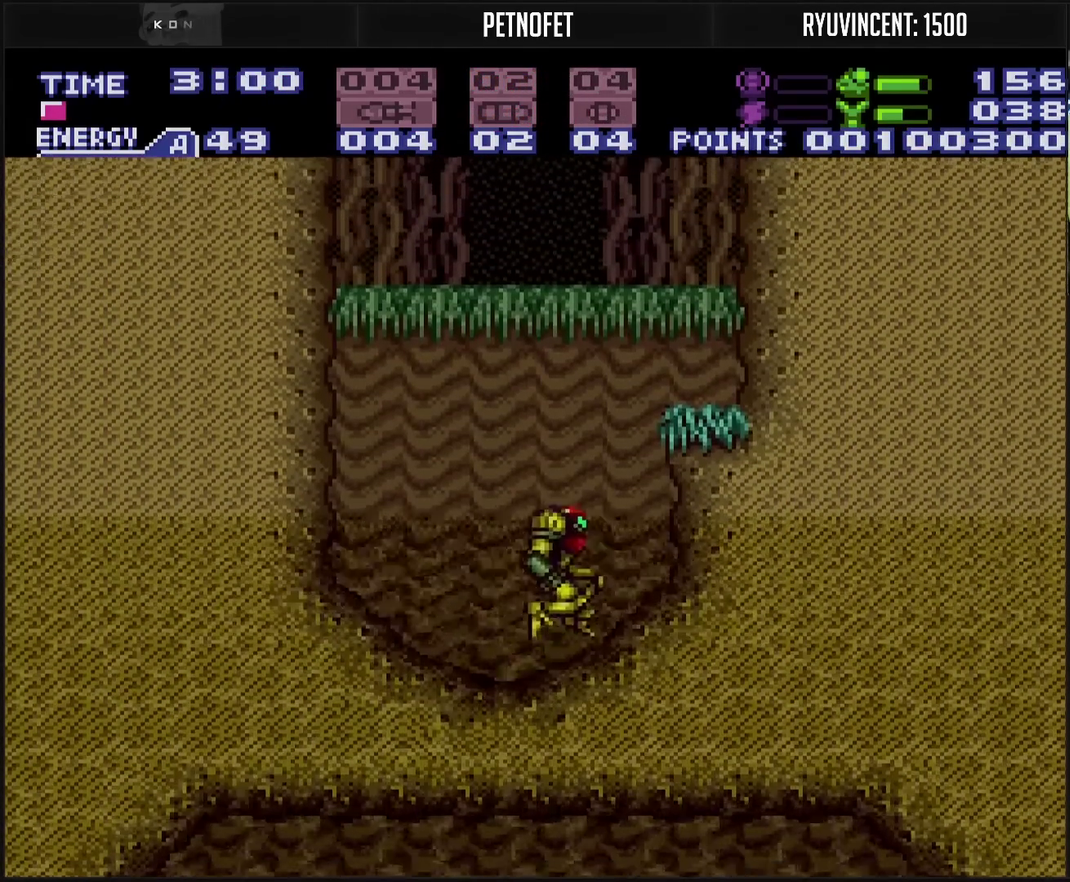
{"buttons": ["CIRCLE", "DPAD_RIGHT"], "events": [[283, "CIRCLE", "down"]]}
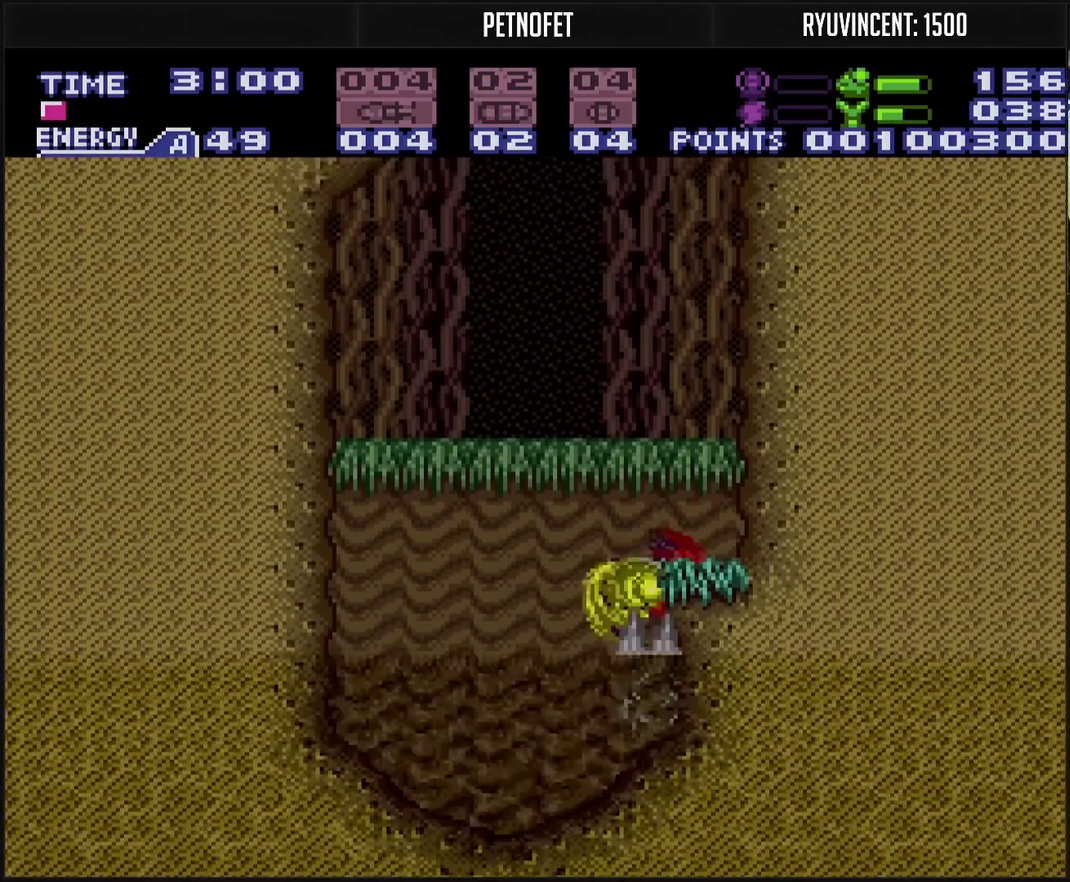
{"buttons": ["DPAD_LEFT"], "events": [[383, "DPAD_RIGHT", "up"], [467, "CIRCLE", "up"], [500, "DPAD_LEFT", "down"]]}
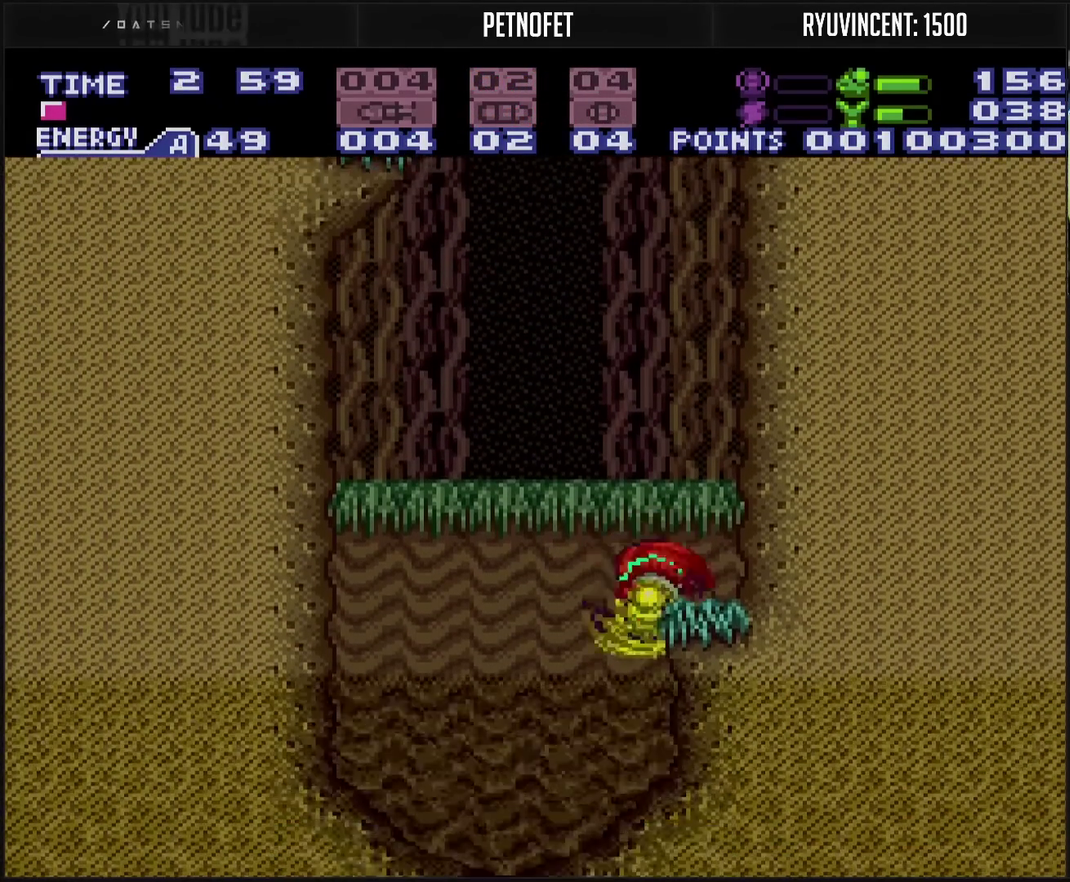
{"buttons": ["L1"], "events": [[233, "CIRCLE", "down"], [233, "DPAD_LEFT", "up"], [233, "DPAD_RIGHT", "down"], [367, "DPAD_RIGHT", "up"], [467, "CIRCLE", "up"], [483, "L1", "down"]]}
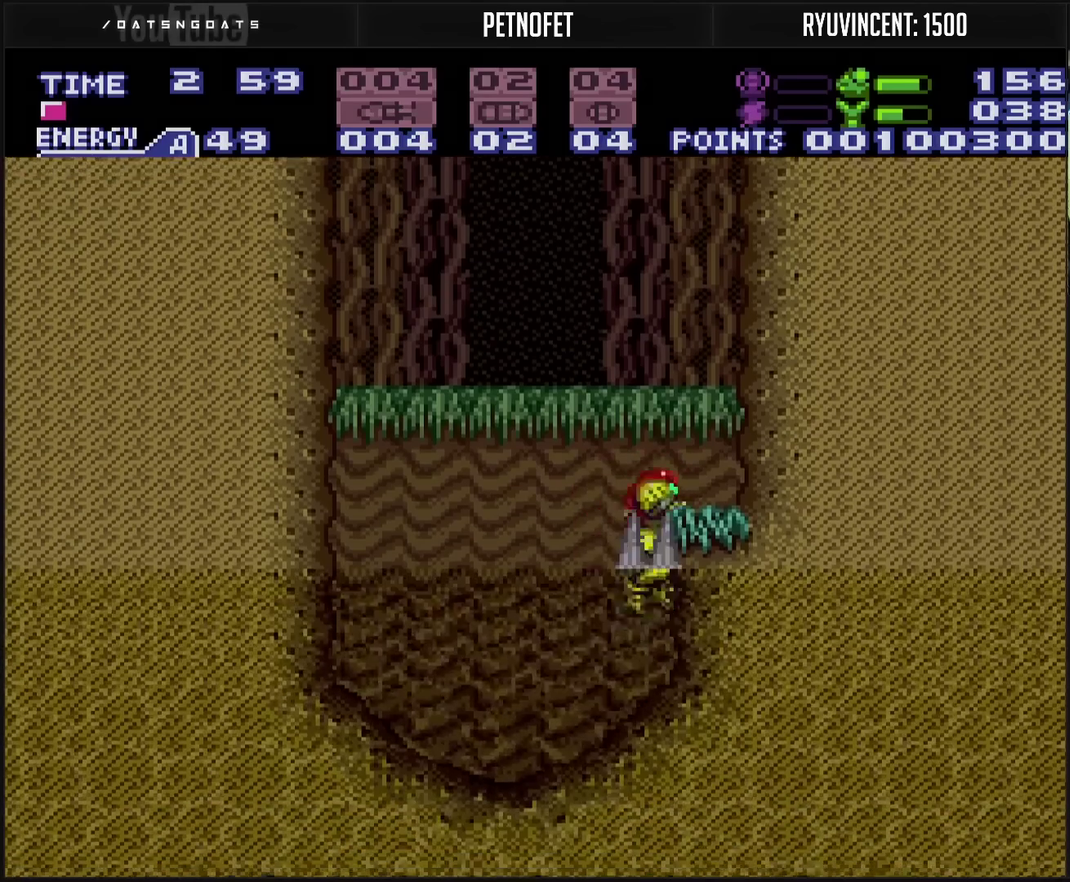
{"buttons": ["TRIANGLE", "L1", "DPAD_LEFT"], "events": [[400, "TRIANGLE", "down"], [467, "DPAD_LEFT", "down"]]}
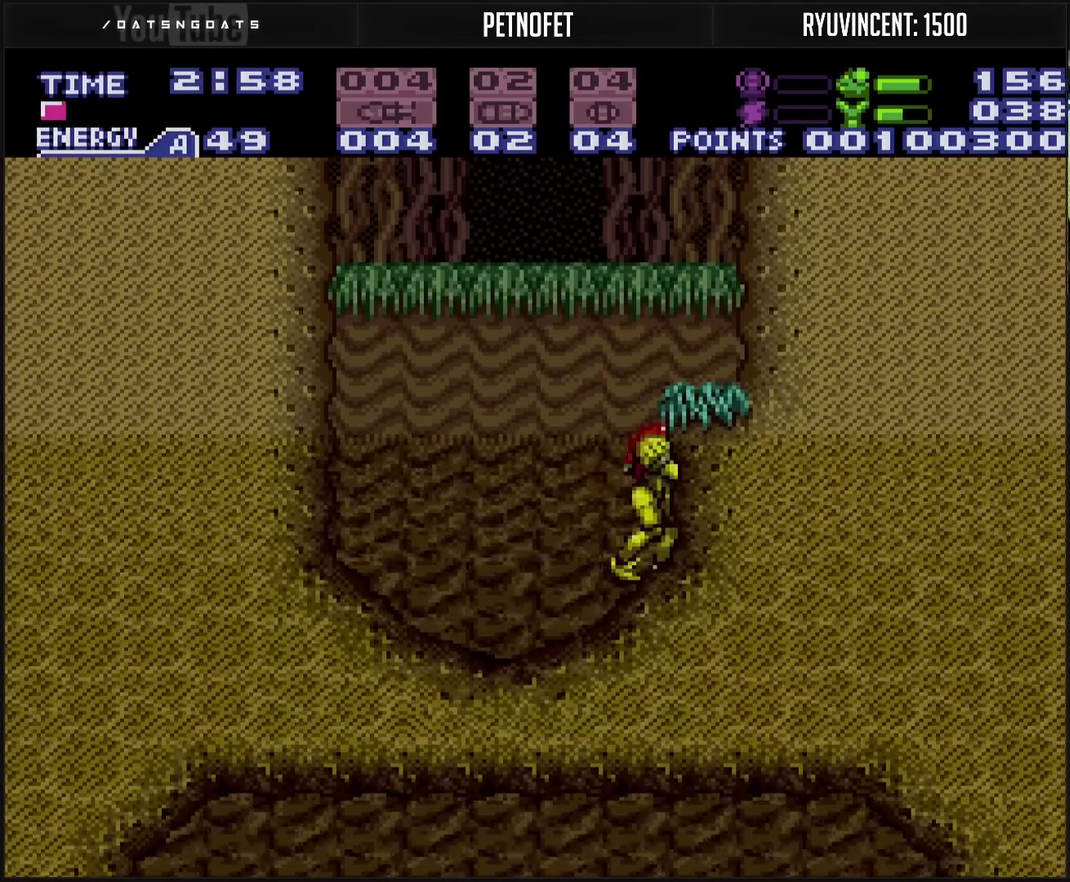
{"buttons": ["CIRCLE", "DPAD_RIGHT"], "events": [[33, "DPAD_LEFT", "up"], [283, "TRIANGLE", "up"], [433, "DPAD_RIGHT", "down"], [433, "L1", "up"], [467, "CIRCLE", "down"]]}
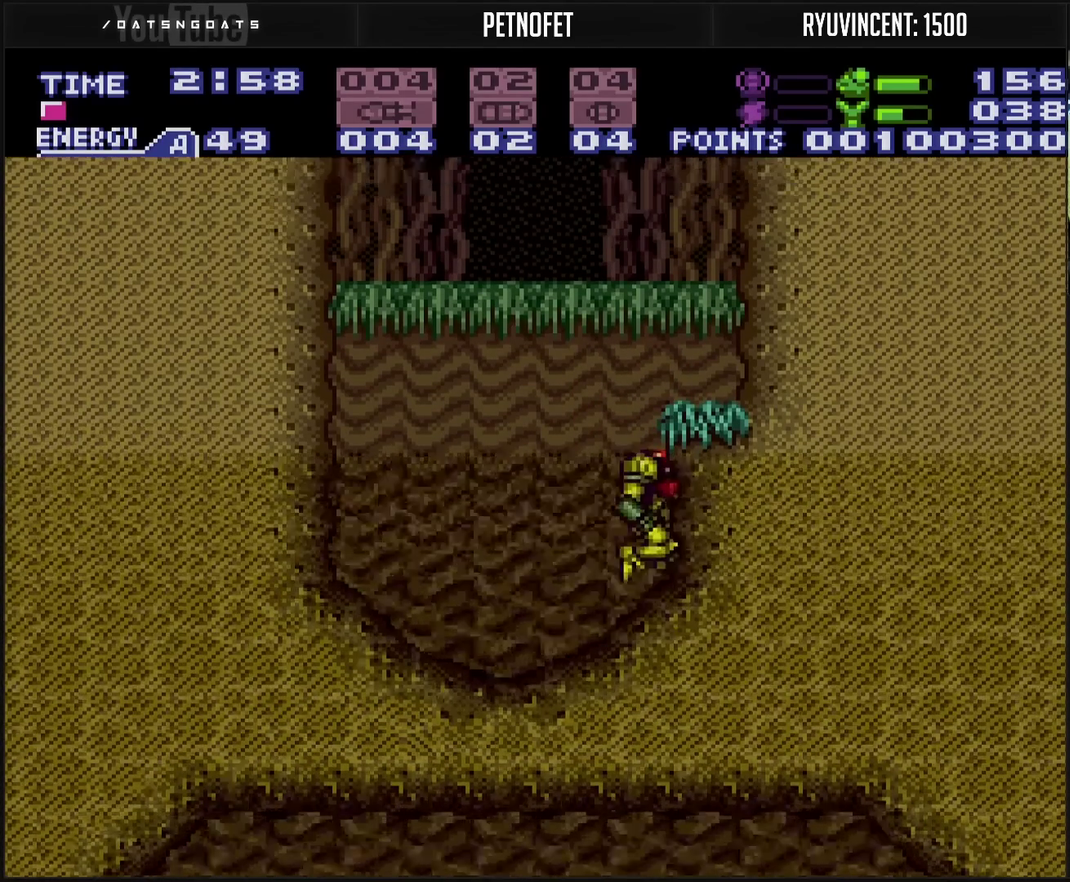
{"buttons": ["CIRCLE"], "events": [[483, "DPAD_RIGHT", "up"]]}
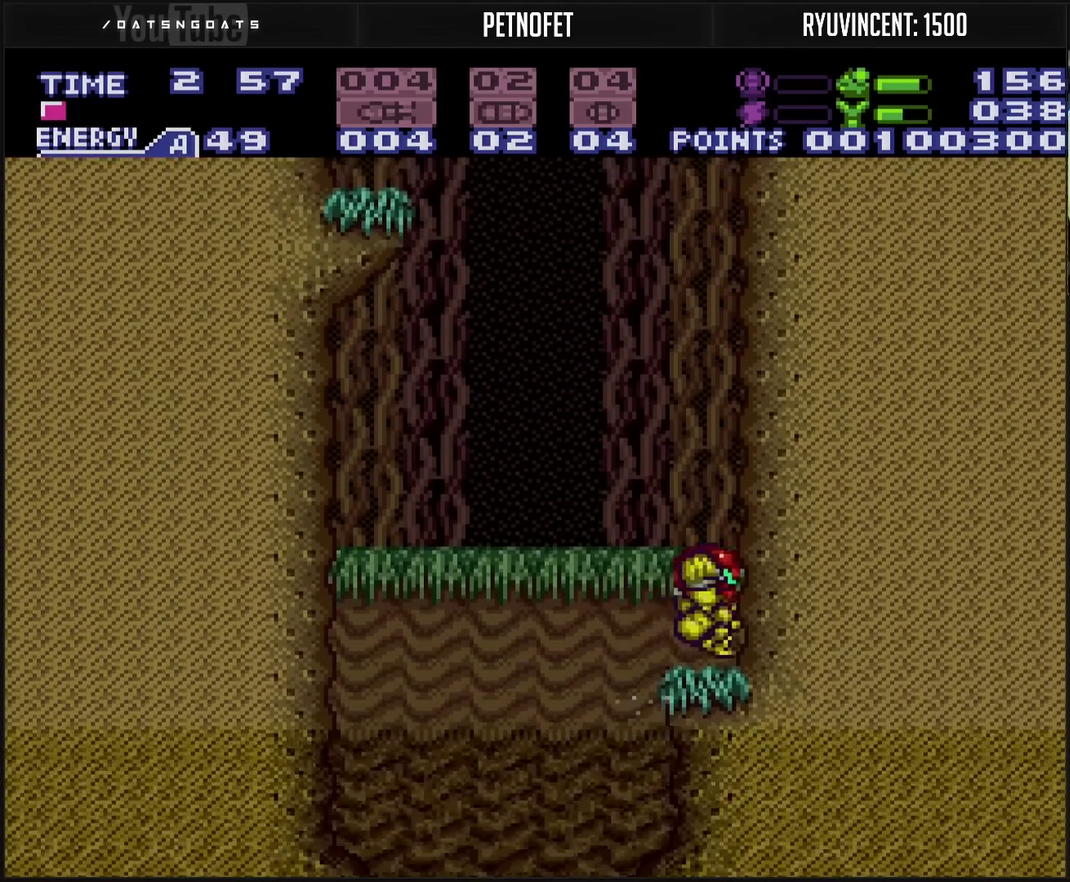
{"buttons": [], "events": [[50, "CIRCLE", "up"], [283, "DPAD_LEFT", "down"], [350, "DPAD_LEFT", "up"]]}
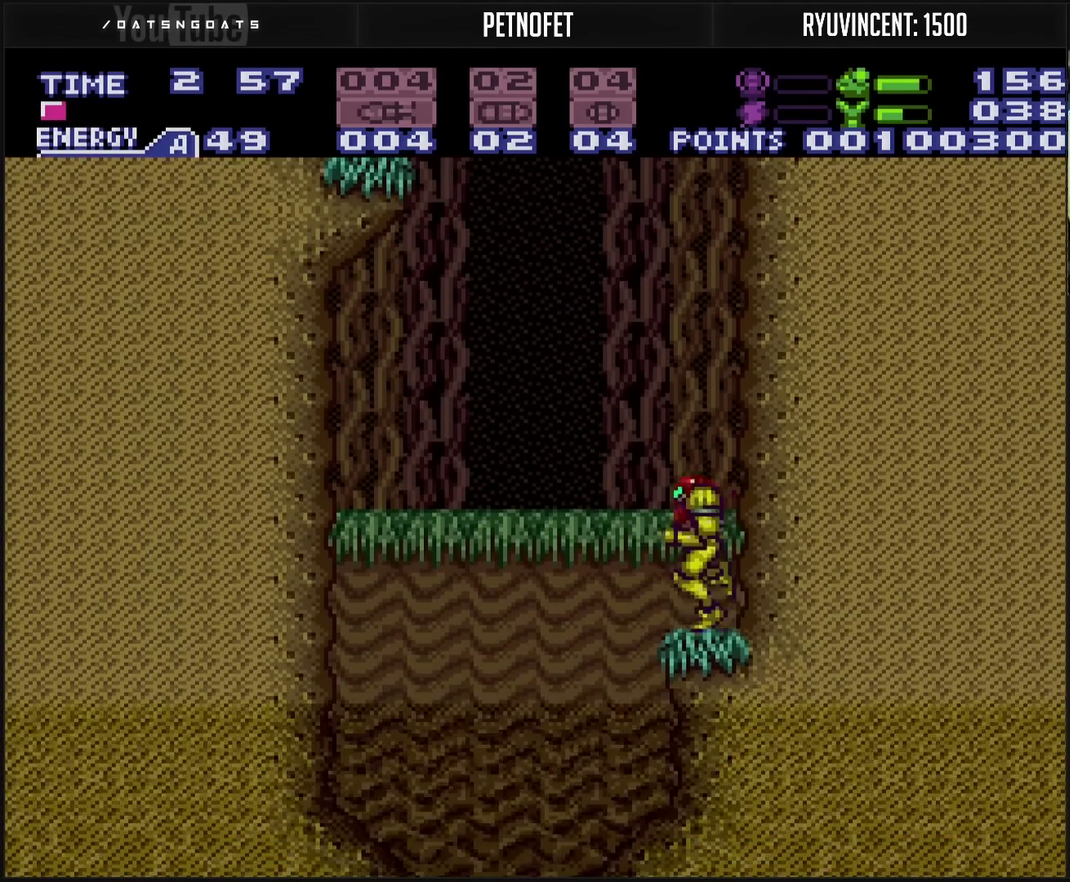
{"buttons": ["CIRCLE", "DPAD_LEFT"], "events": [[17, "DPAD_LEFT", "down"], [33, "CIRCLE", "down"], [83, "DPAD_LEFT", "up"], [133, "DPAD_RIGHT", "down"], [300, "DPAD_RIGHT", "up"], [450, "DPAD_LEFT", "down"]]}
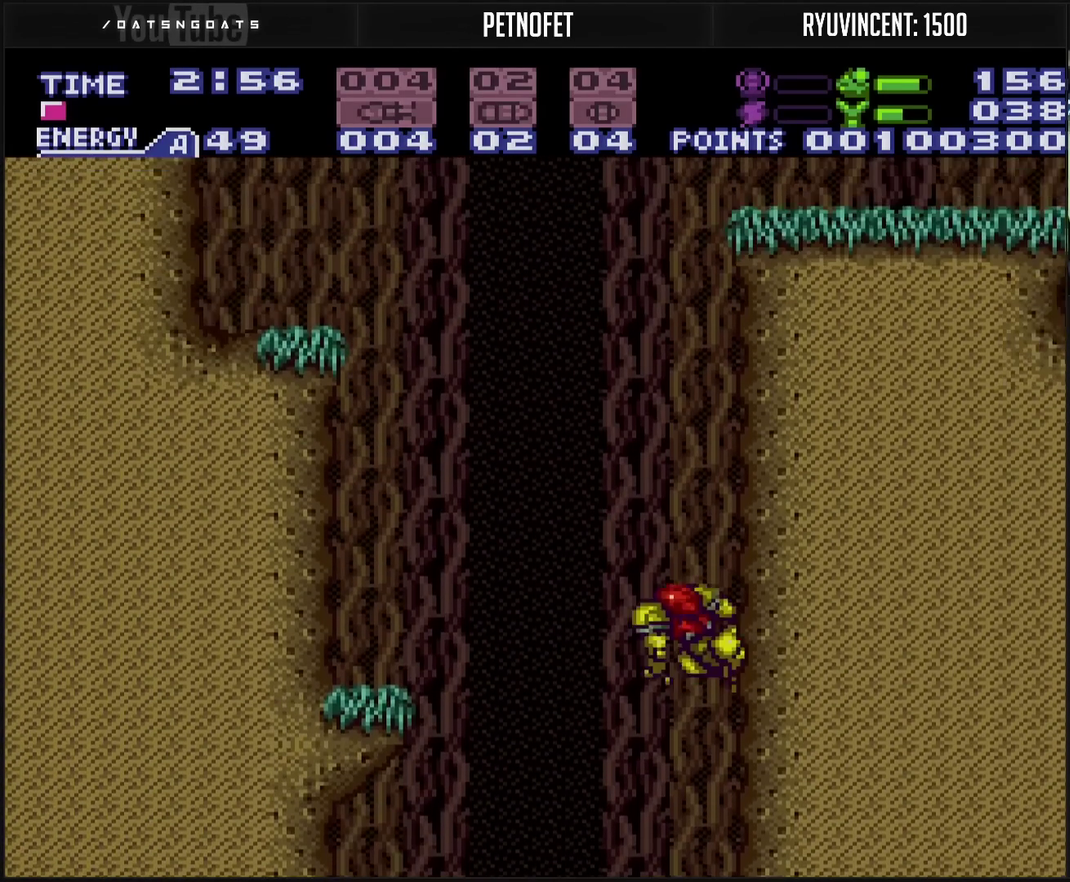
{"buttons": ["CIRCLE", "DPAD_RIGHT"], "events": [[67, "DPAD_LEFT", "up"], [100, "DPAD_RIGHT", "down"]]}
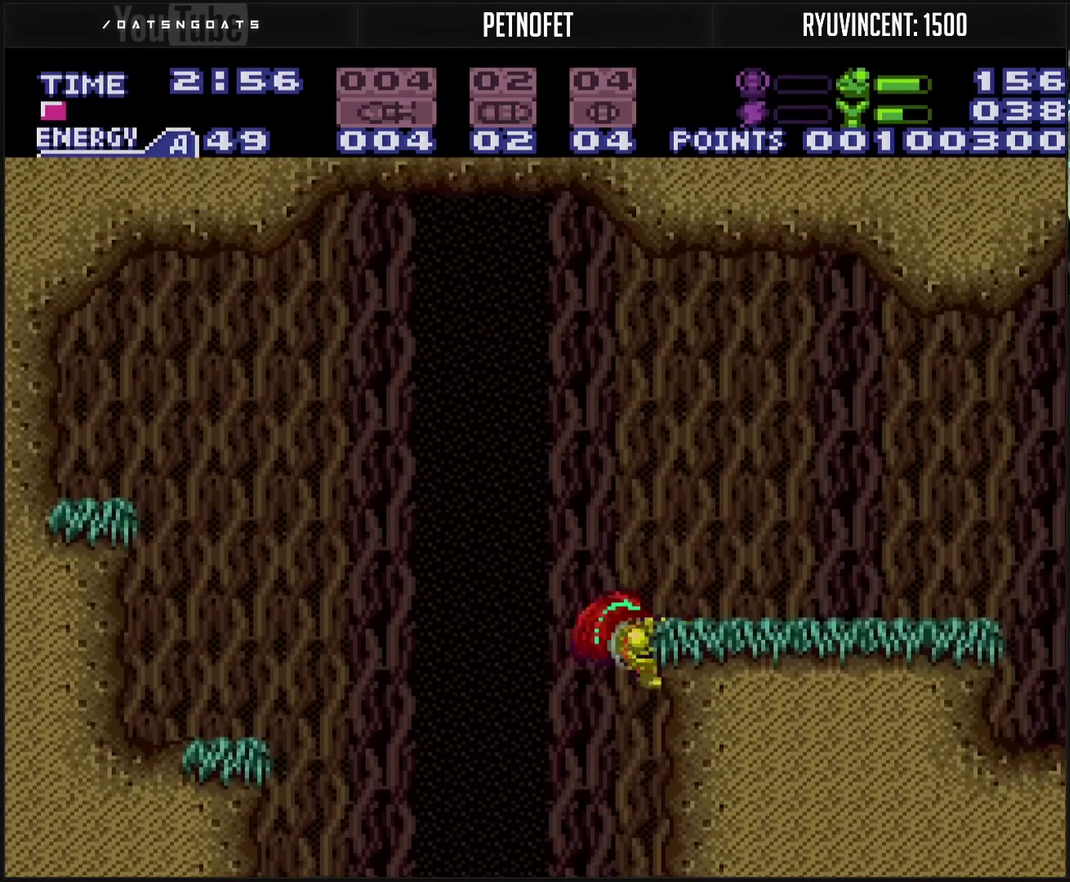
{"buttons": ["CROSS", "L1", "DPAD_RIGHT"], "events": [[233, "CIRCLE", "up"], [283, "R1", "down"], [383, "CROSS", "down"], [383, "L1", "down"], [383, "R1", "up"]]}
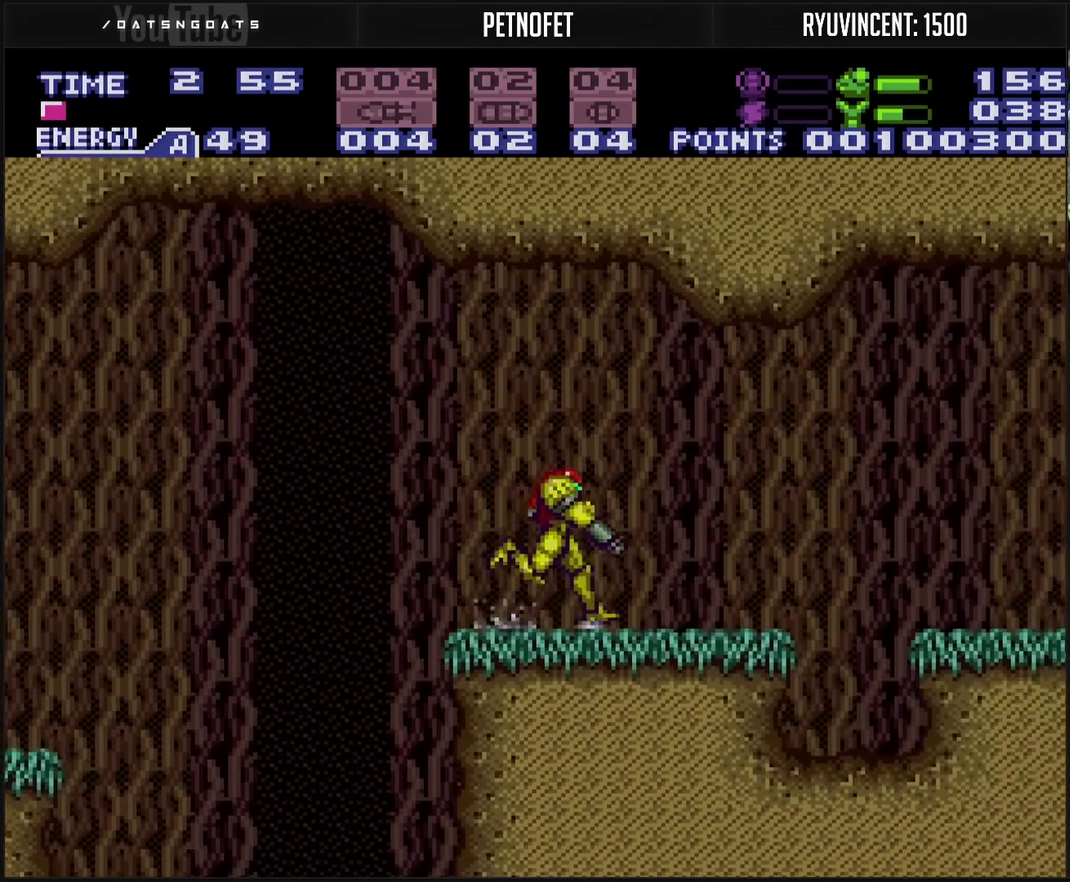
{"buttons": ["CROSS", "DPAD_DOWN"], "events": [[67, "TRIANGLE", "down"], [150, "TRIANGLE", "up"], [167, "CIRCLE", "down"], [183, "L1", "up"], [233, "CIRCLE", "up"], [233, "CROSS", "up"], [267, "DPAD_DOWN", "down"], [267, "DPAD_RIGHT", "up"], [333, "CROSS", "down"]]}
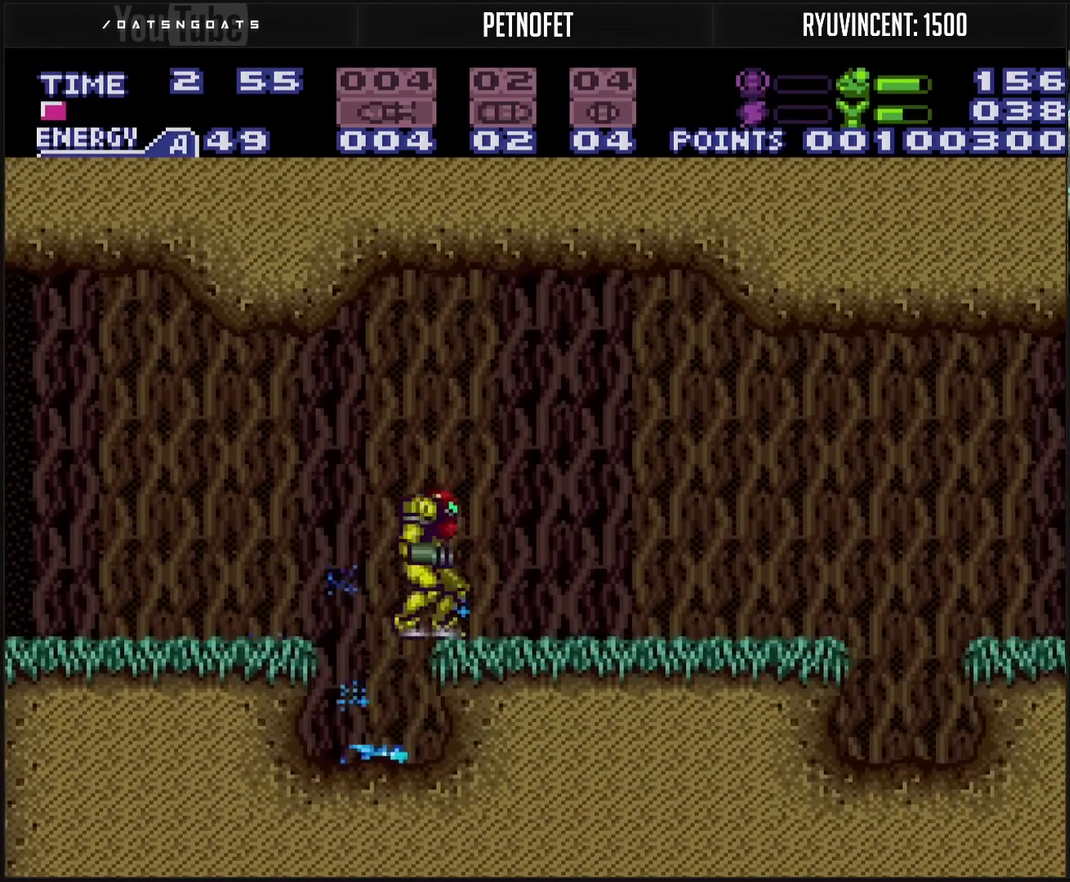
{"buttons": ["DPAD_RIGHT"], "events": [[67, "DPAD_DOWN", "up"], [67, "DPAD_RIGHT", "down"], [100, "TRIANGLE", "down"], [200, "TRIANGLE", "up"], [500, "CROSS", "up"]]}
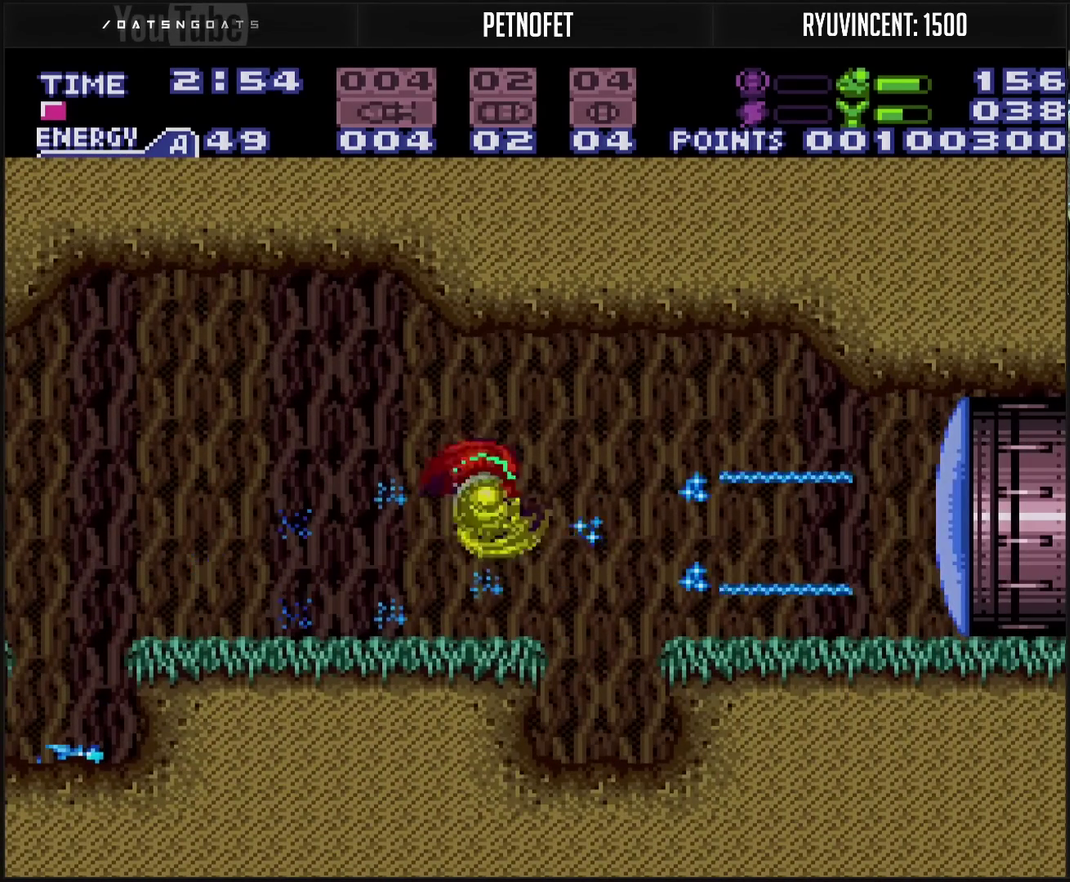
{"buttons": ["CROSS", "DPAD_RIGHT"], "events": [[83, "CROSS", "down"], [367, "R1", "down"], [500, "R1", "up"]]}
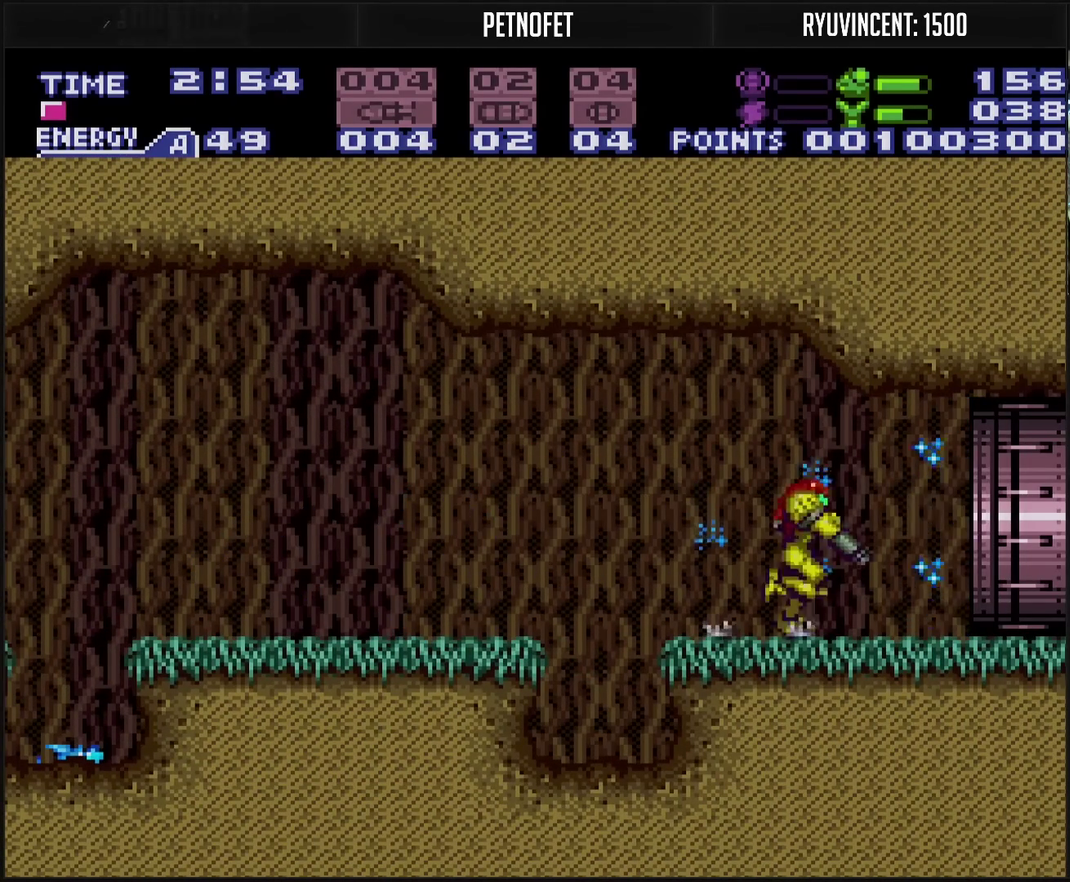
{"buttons": ["CROSS", "L1", "R1", "DPAD_RIGHT"], "events": [[150, "R1", "down"], [167, "L1", "down"], [200, "R1", "up"], [283, "L1", "up"], [317, "R1", "down"], [383, "R1", "up"], [433, "L1", "down"], [433, "R1", "down"]]}